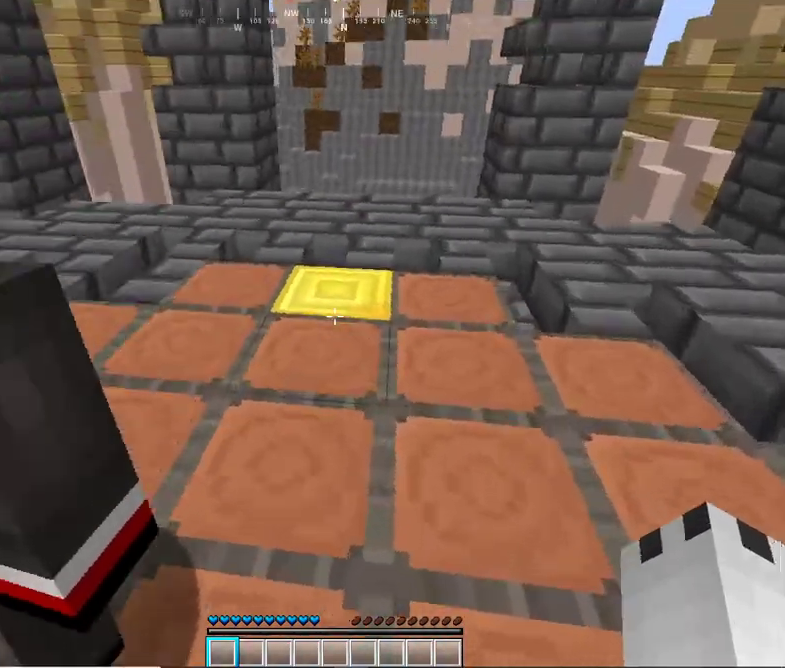
Gameplay with keyboard and mouse; each line is a JSON object with the keys and mouse buttons held at the frame after it. "events" lists presses ("down") and releases ("up") of "a", "d", "s", "w", "mouse_left" and "mouse_right" between this image and that frame as [ms after this image, input, new state], when the widget could be followed in between. "mouse_left", "mouse_right" = the "left", "right" buttons of the "mouse" list. No other keys are recorded. Fast repeated clicks can show as one long hold. Mouse movement is not recorded.
{"keys": [], "mouse": [], "events": [[100, "w", "up"]]}
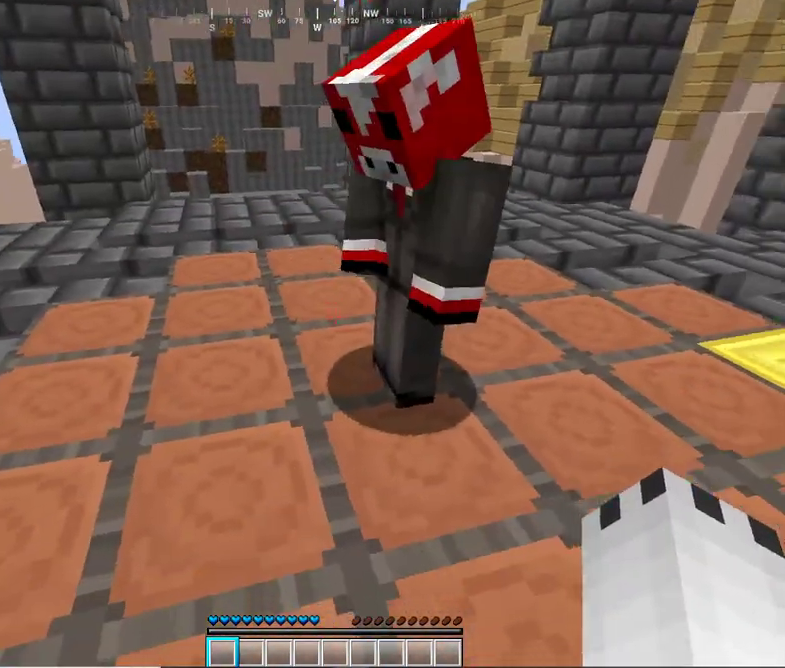
{"keys": ["w"], "mouse": [], "events": [[17, "w", "down"], [250, "w", "up"], [367, "w", "down"]]}
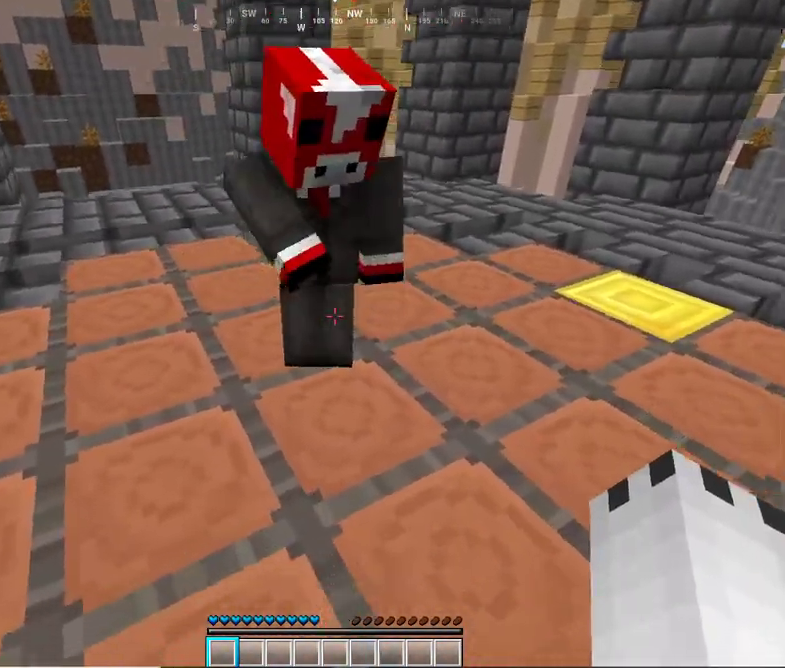
{"keys": [], "mouse": [], "events": [[450, "w", "up"]]}
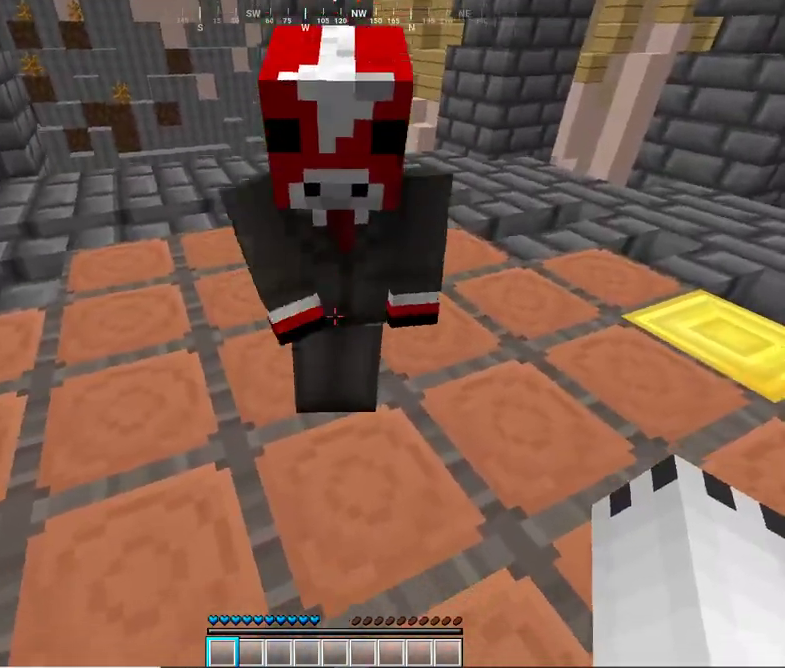
{"keys": [], "mouse": [], "events": [[67, "w", "down"], [250, "w", "up"]]}
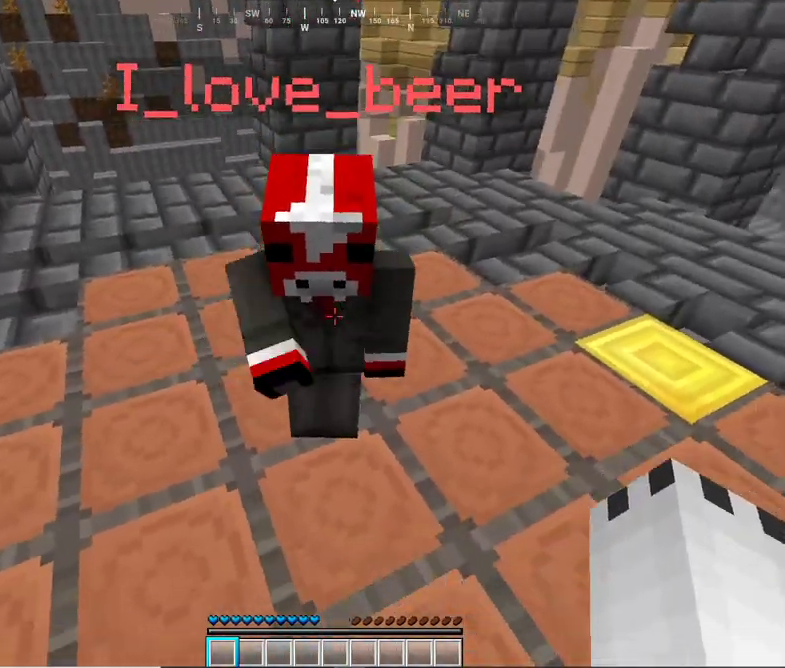
{"keys": ["w"], "mouse": [], "events": [[17, "w", "down"]]}
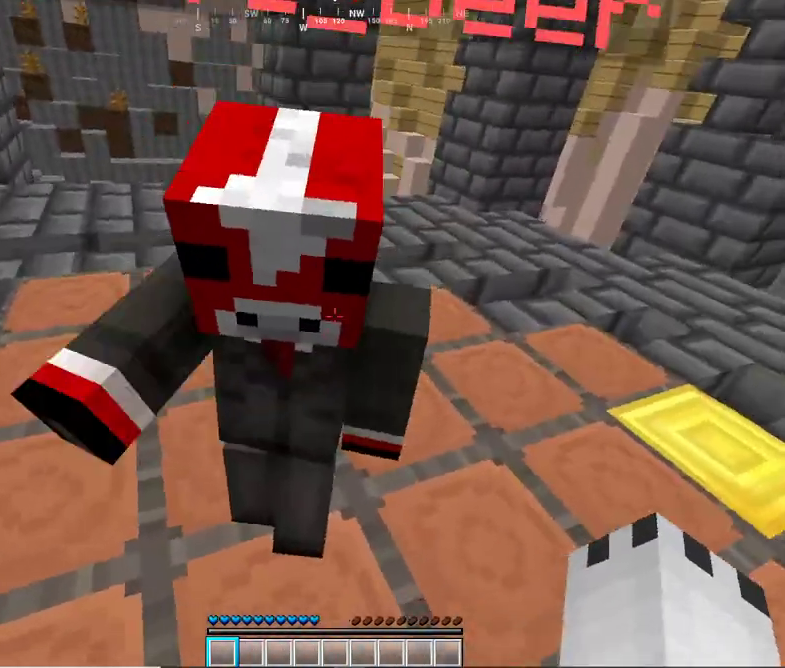
{"keys": [], "mouse": [], "events": [[50, "w", "up"], [317, "w", "down"], [450, "w", "up"]]}
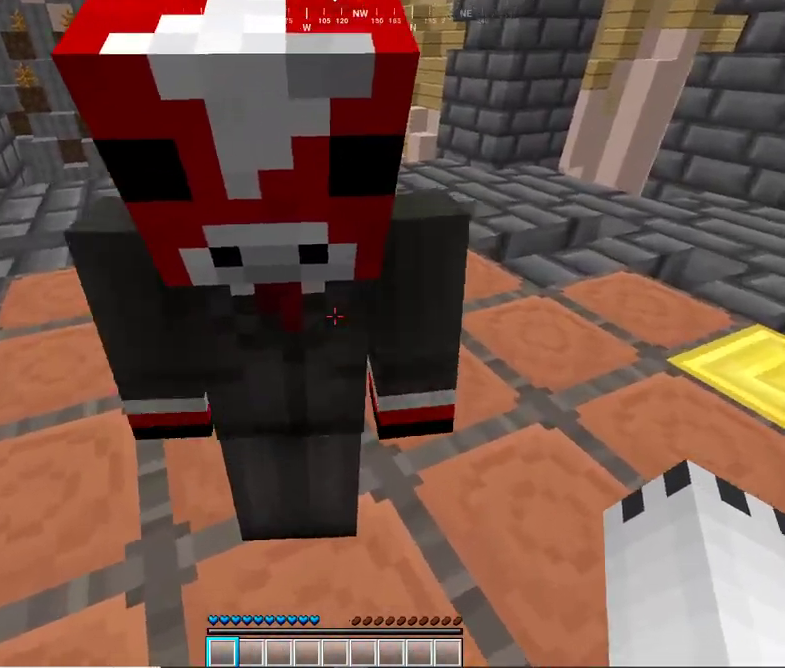
{"keys": ["w"], "mouse": [], "events": [[417, "w", "down"]]}
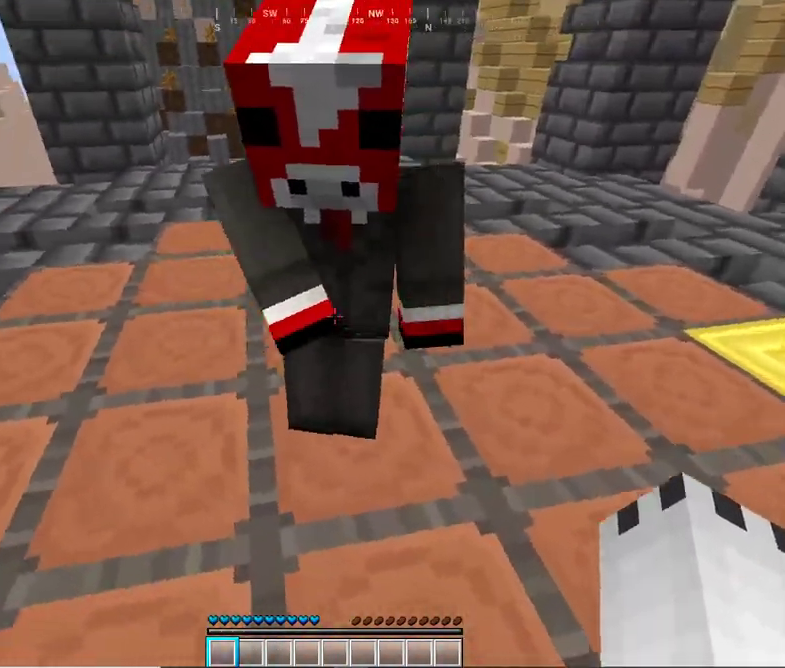
{"keys": ["w"], "mouse": [], "events": [[300, "w", "up"], [467, "w", "down"]]}
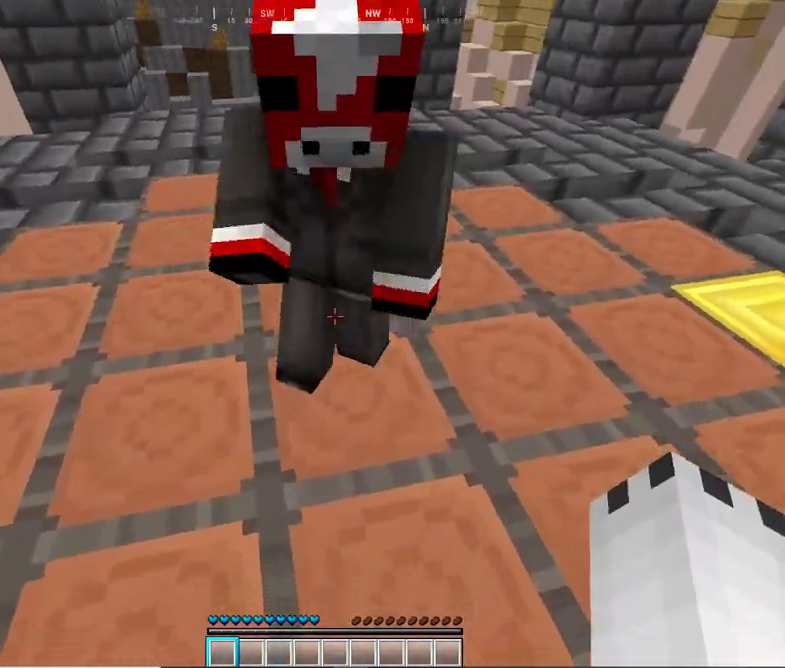
{"keys": ["w"], "mouse": [], "events": [[150, "w", "up"], [417, "w", "down"]]}
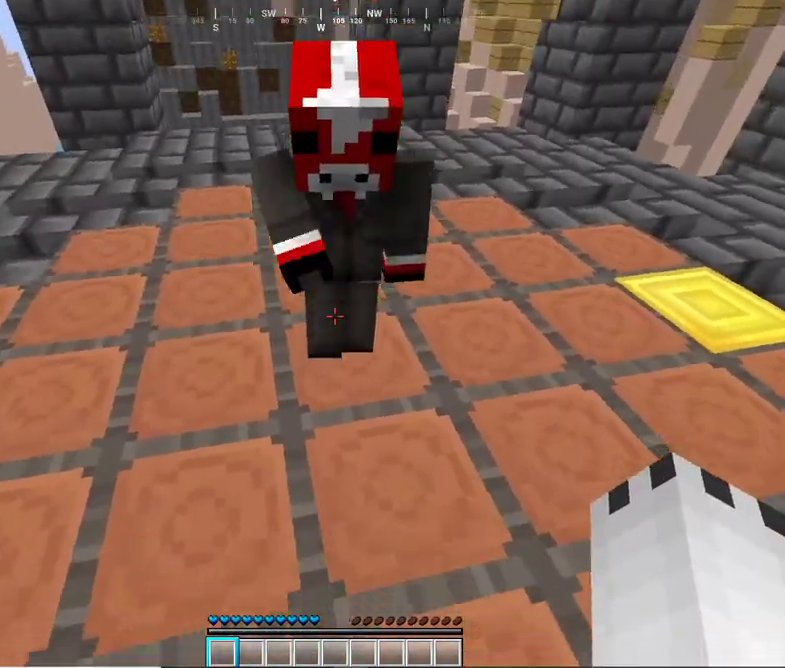
{"keys": ["w"], "mouse": [], "events": []}
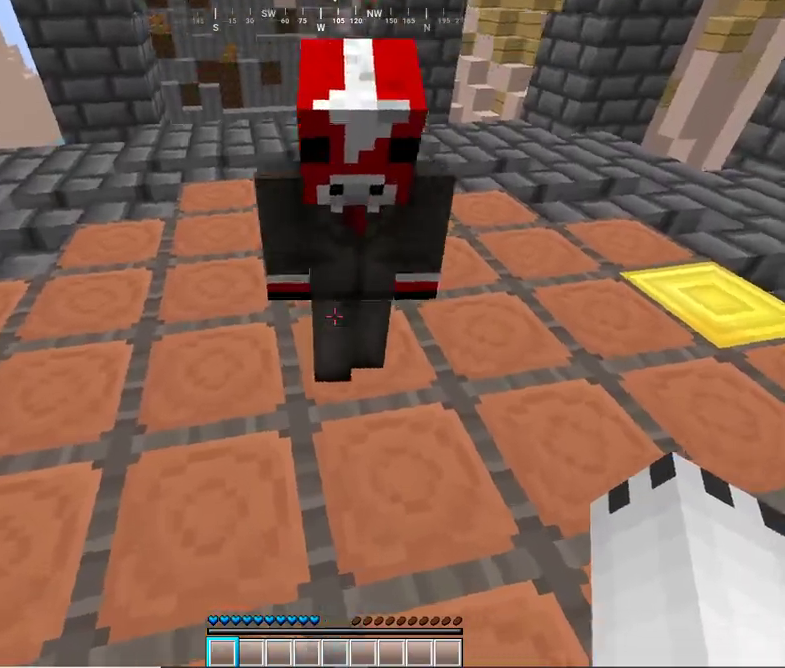
{"keys": ["w"], "mouse": [], "events": []}
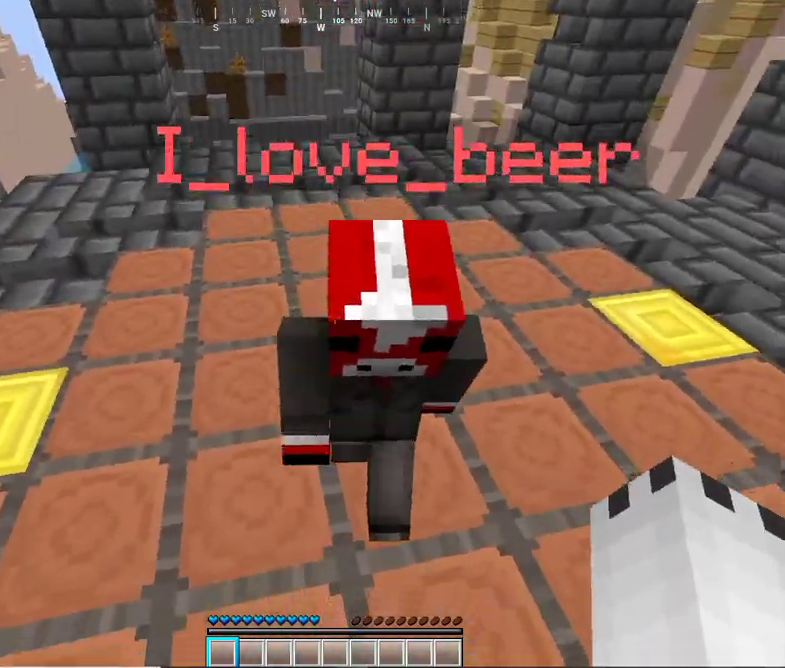
{"keys": ["a", "w"], "mouse": [], "events": [[467, "a", "down"]]}
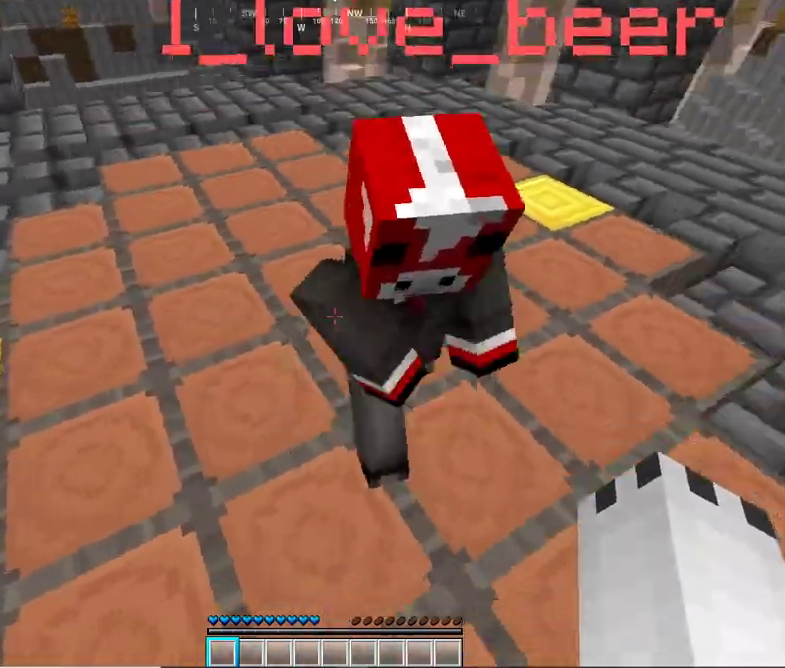
{"keys": ["a", "w"], "mouse": [], "events": []}
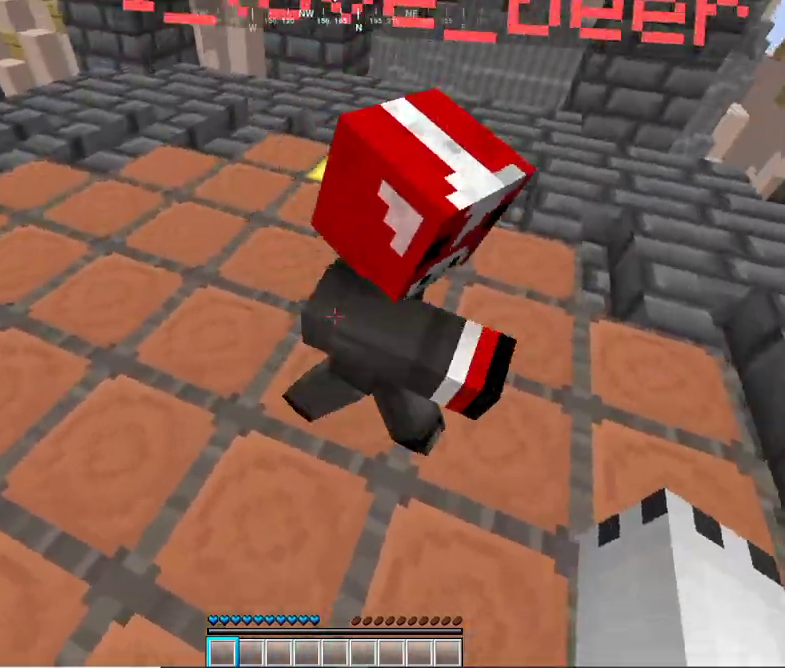
{"keys": ["a", "w"], "mouse": [], "events": []}
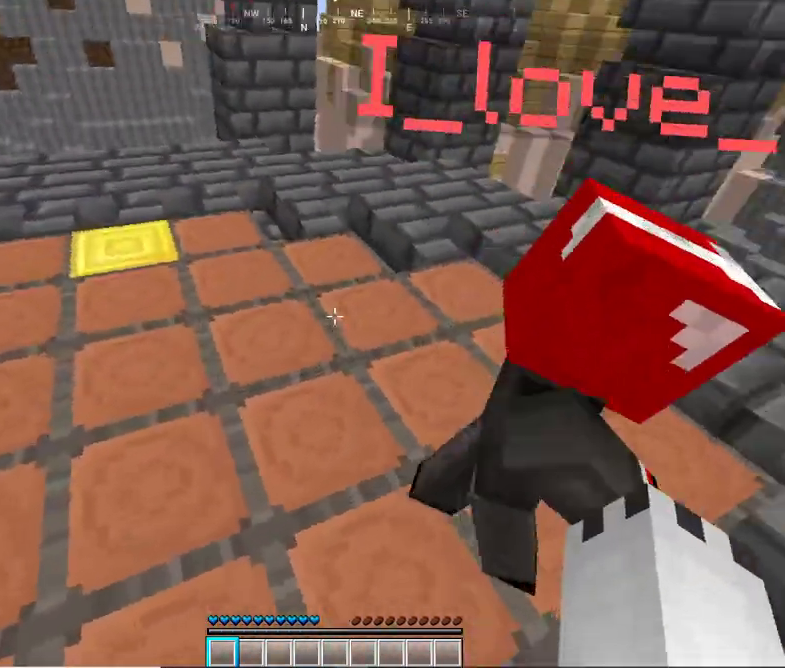
{"keys": ["a"], "mouse": [], "events": [[400, "w", "up"]]}
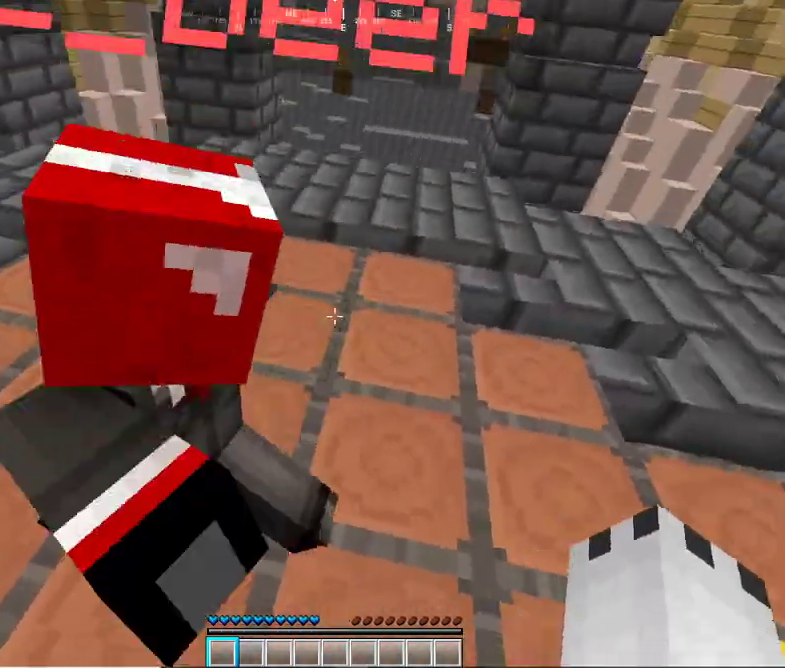
{"keys": ["w"], "mouse": [], "events": [[50, "a", "up"], [250, "w", "down"]]}
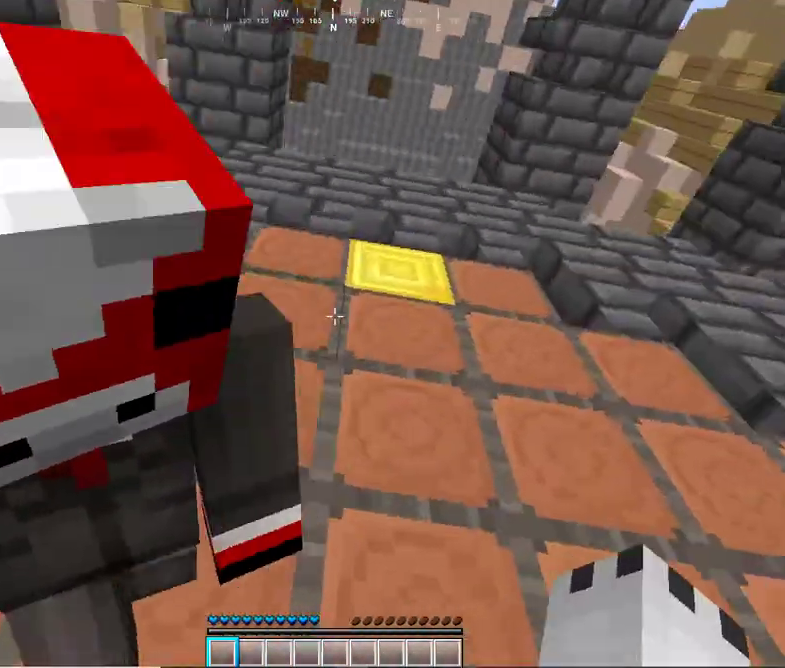
{"keys": ["w"], "mouse": [], "events": [[50, "w", "up"], [467, "w", "down"]]}
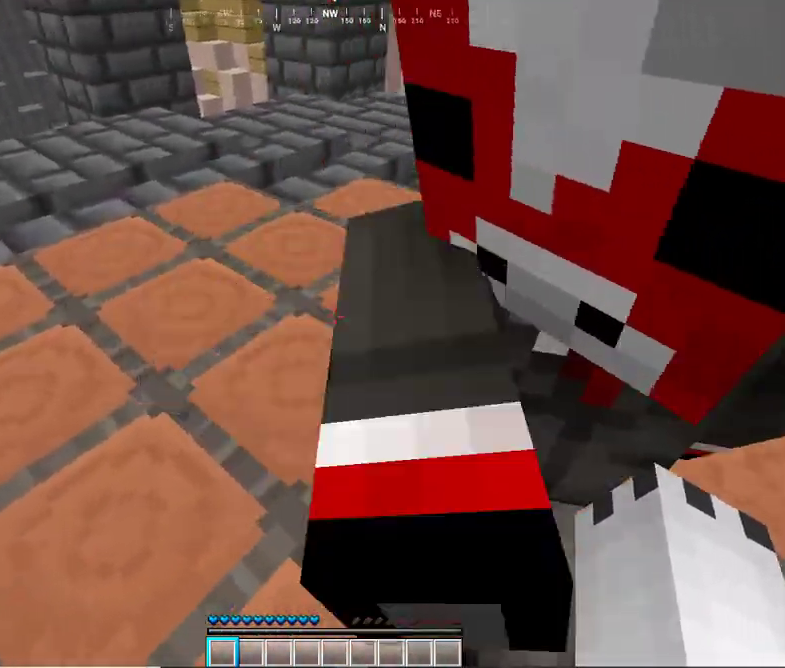
{"keys": [], "mouse": [], "events": [[217, "w", "up"]]}
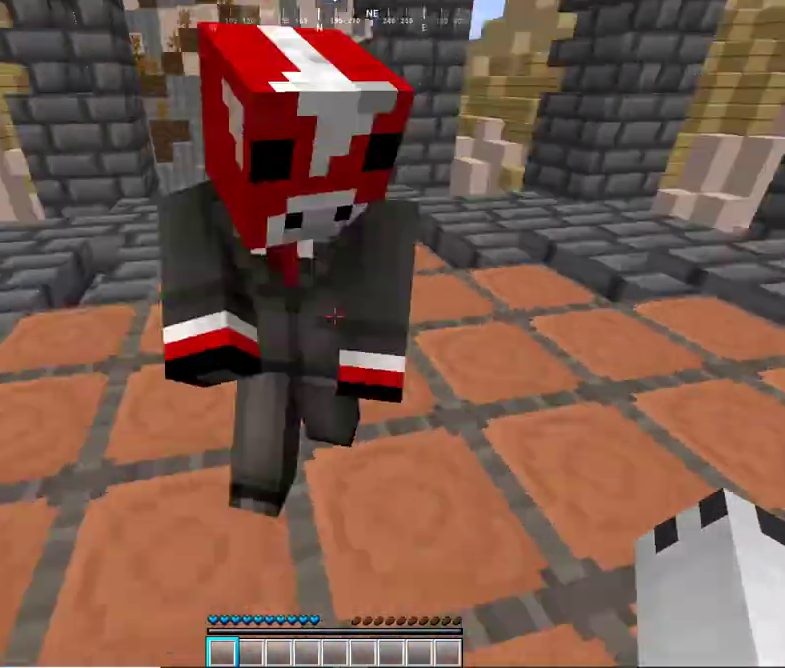
{"keys": ["w"], "mouse": [], "events": [[117, "w", "down"], [350, "w", "up"], [467, "w", "down"]]}
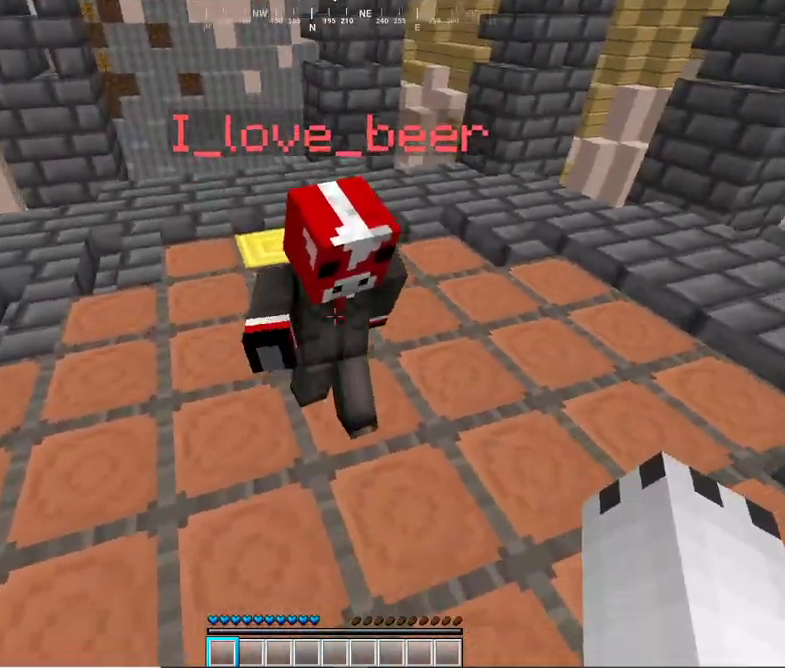
{"keys": ["w"], "mouse": [], "events": []}
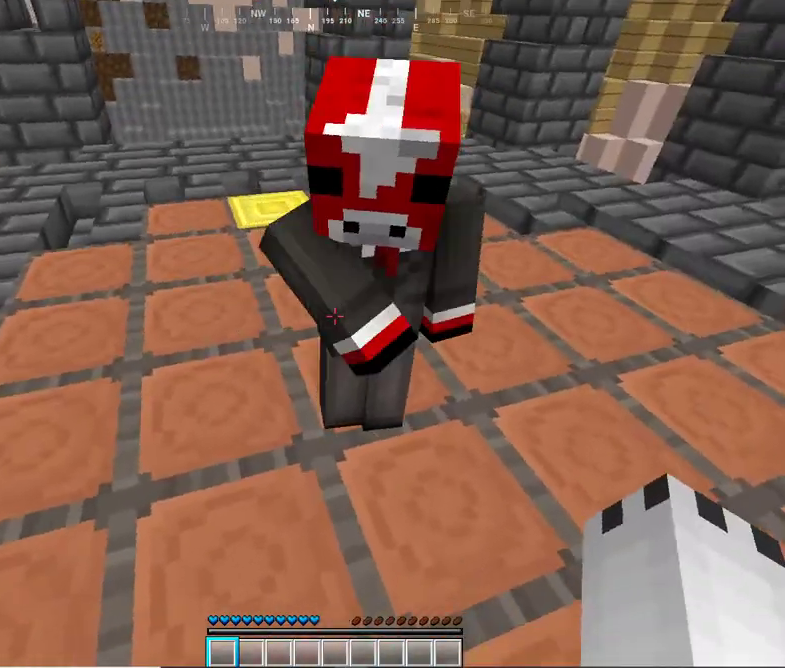
{"keys": [], "mouse": [], "events": [[417, "w", "up"]]}
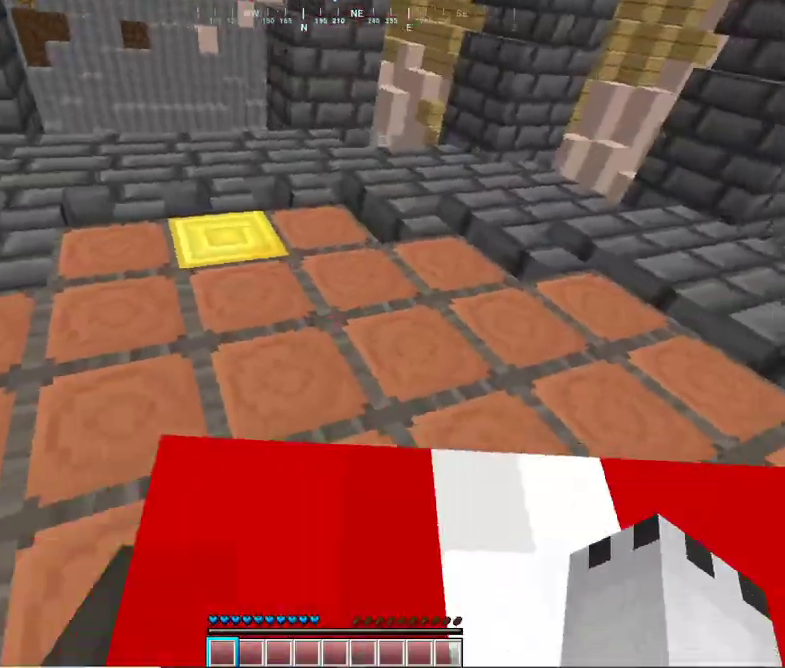
{"keys": ["d"], "mouse": [], "events": [[317, "d", "down"]]}
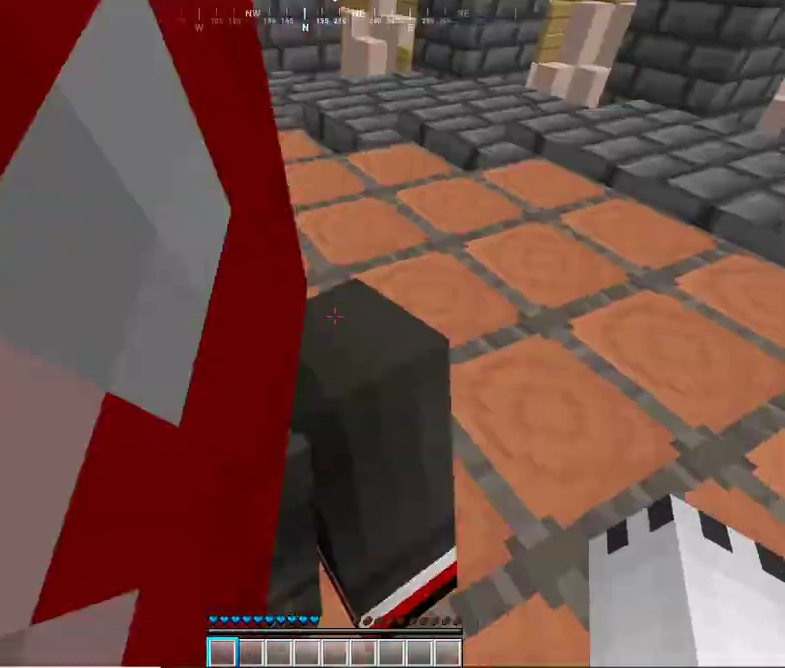
{"keys": ["d"], "mouse": [], "events": []}
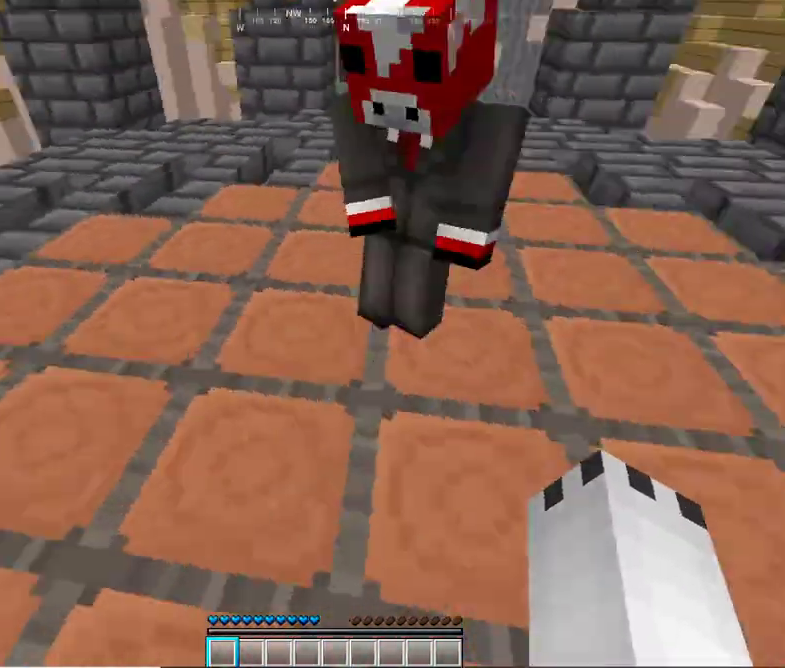
{"keys": ["d"], "mouse": [], "events": [[117, "w", "down"], [500, "w", "up"]]}
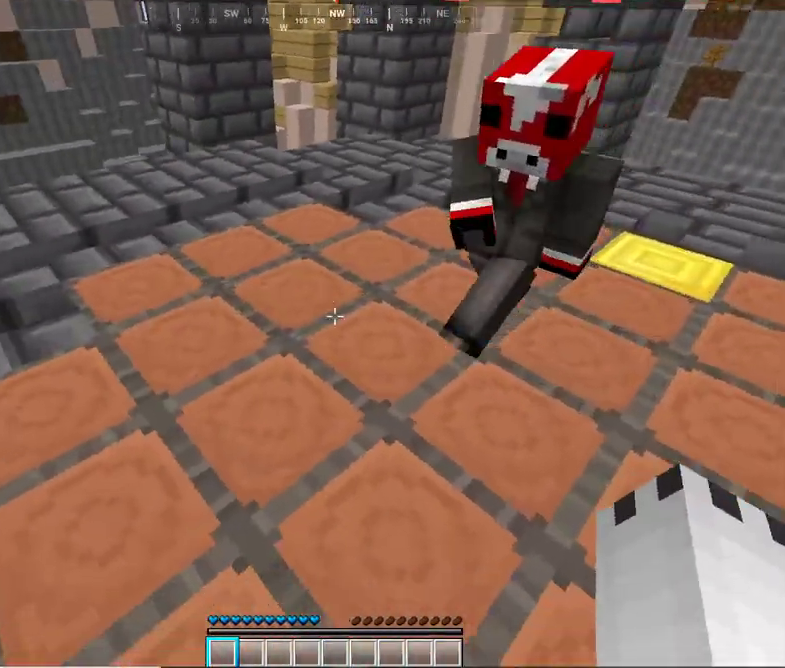
{"keys": [], "mouse": [], "events": [[67, "d", "up"], [117, "w", "down"], [167, "d", "down"], [267, "d", "up"], [467, "w", "up"]]}
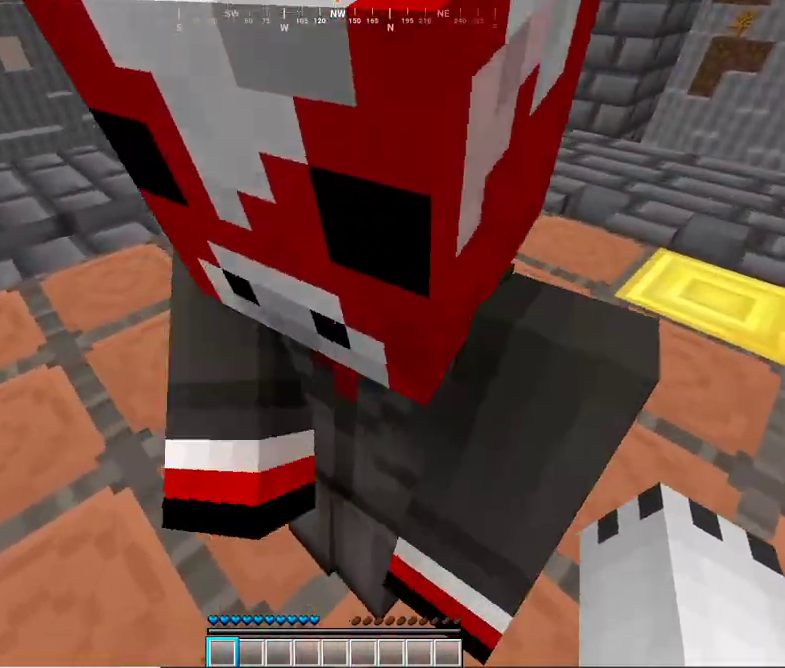
{"keys": [], "mouse": [], "events": []}
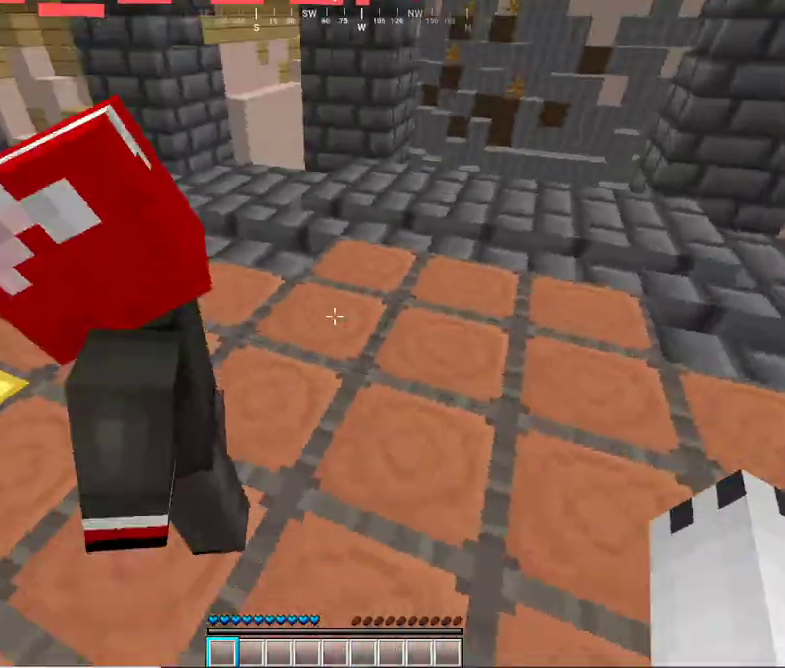
{"keys": [], "mouse": [], "events": [[67, "a", "down"], [217, "w", "down"], [267, "a", "up"], [400, "w", "up"]]}